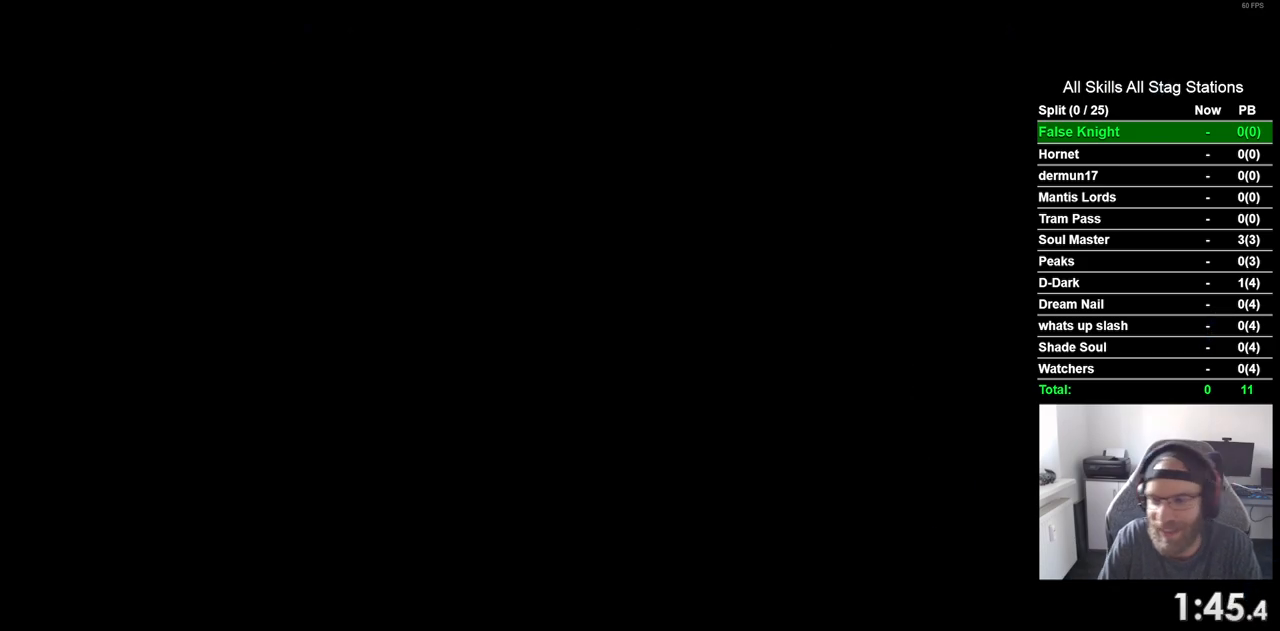
Gameplay with a controller (PlayStation layout); each line is a JSON object with the inputs held at the frame after it (dt_ms = milliseconds from this image to that frame). "events" lists button and stick changes between this image and that frame as [ms after this image, input, new state], when the widget could be followed in between. Not read: L3 R3.
{"dt_ms": 500, "buttons": [], "left_stick": "center", "right_stick": "center", "events": [[150, "SQUARE", "up"]]}
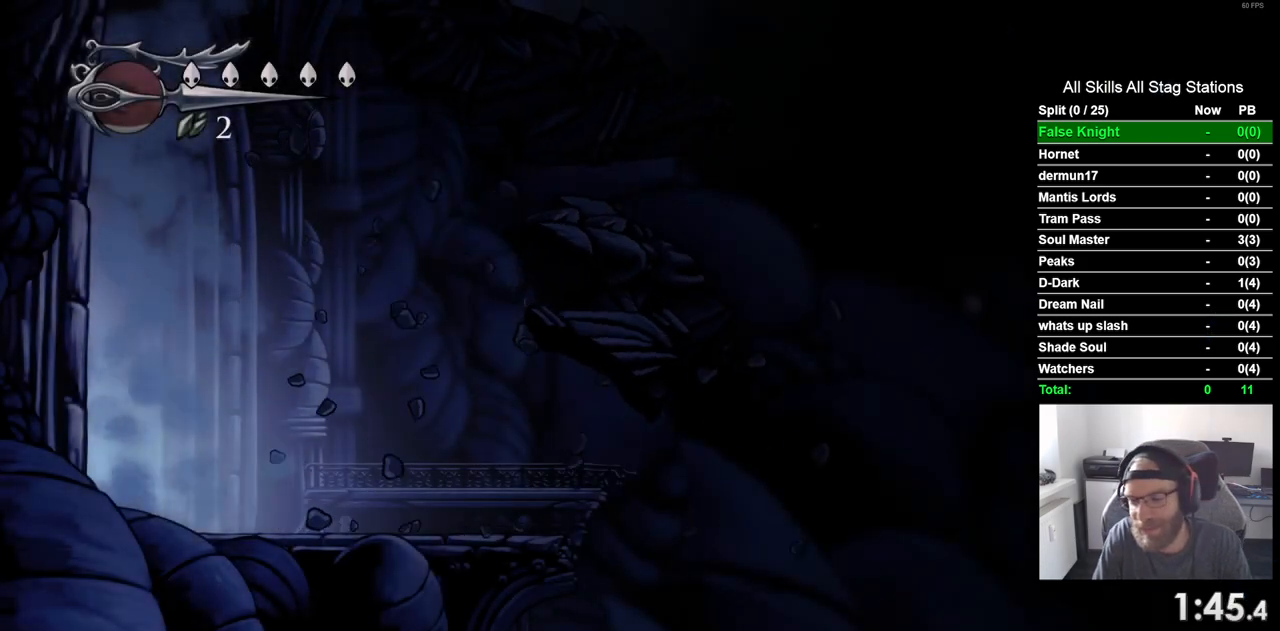
{"dt_ms": 500, "buttons": ["DPAD_RIGHT"], "left_stick": "center", "right_stick": "center", "events": [[100, "DPAD_RIGHT", "down"]]}
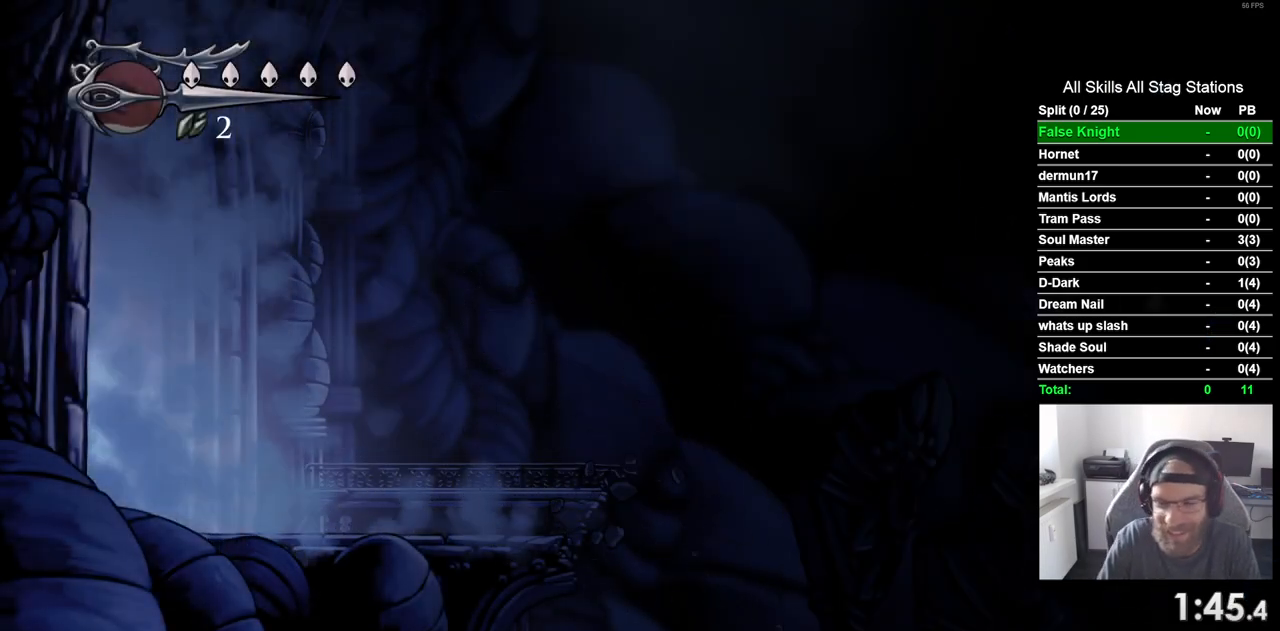
{"dt_ms": 500, "buttons": ["DPAD_RIGHT"], "left_stick": "center", "right_stick": "center", "events": []}
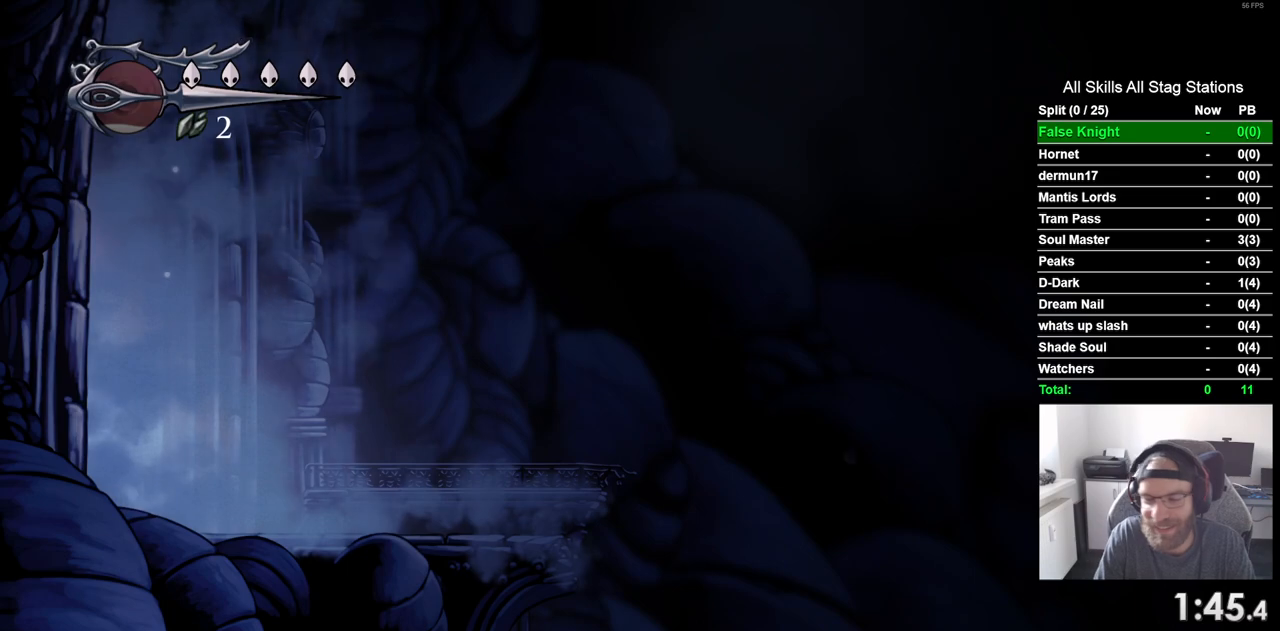
{"dt_ms": 500, "buttons": ["DPAD_RIGHT"], "left_stick": "center", "right_stick": "center", "events": []}
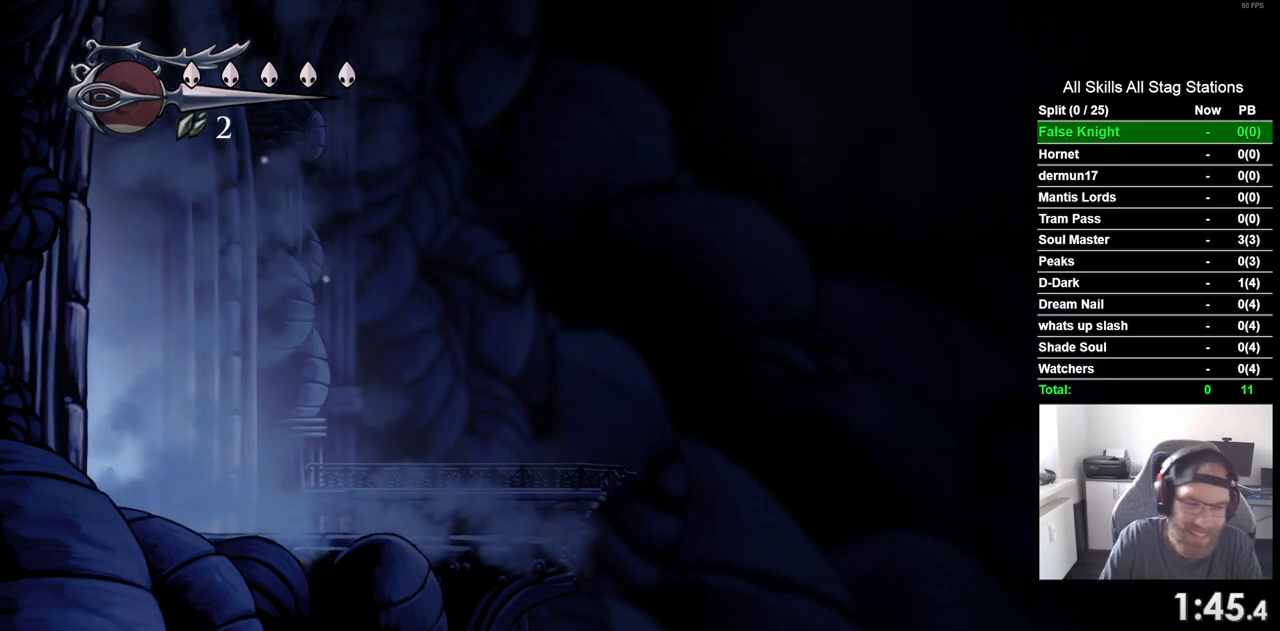
{"dt_ms": 500, "buttons": ["DPAD_RIGHT"], "left_stick": "center", "right_stick": "center", "events": []}
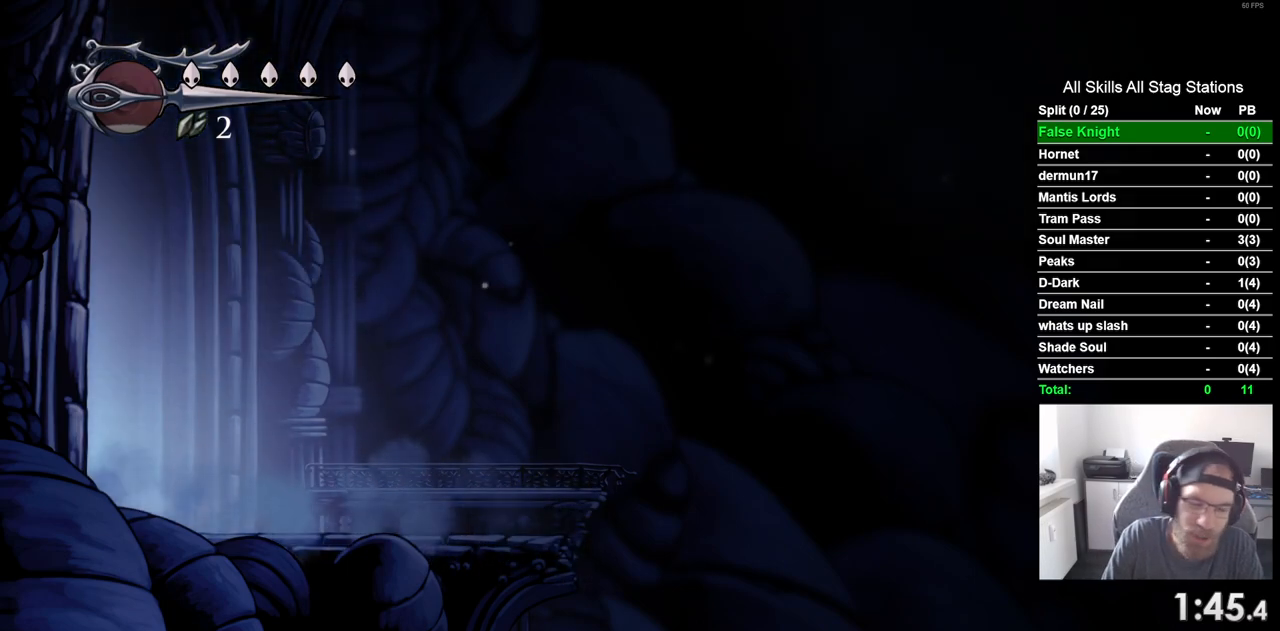
{"dt_ms": 500, "buttons": ["DPAD_RIGHT"], "left_stick": "center", "right_stick": "center", "events": []}
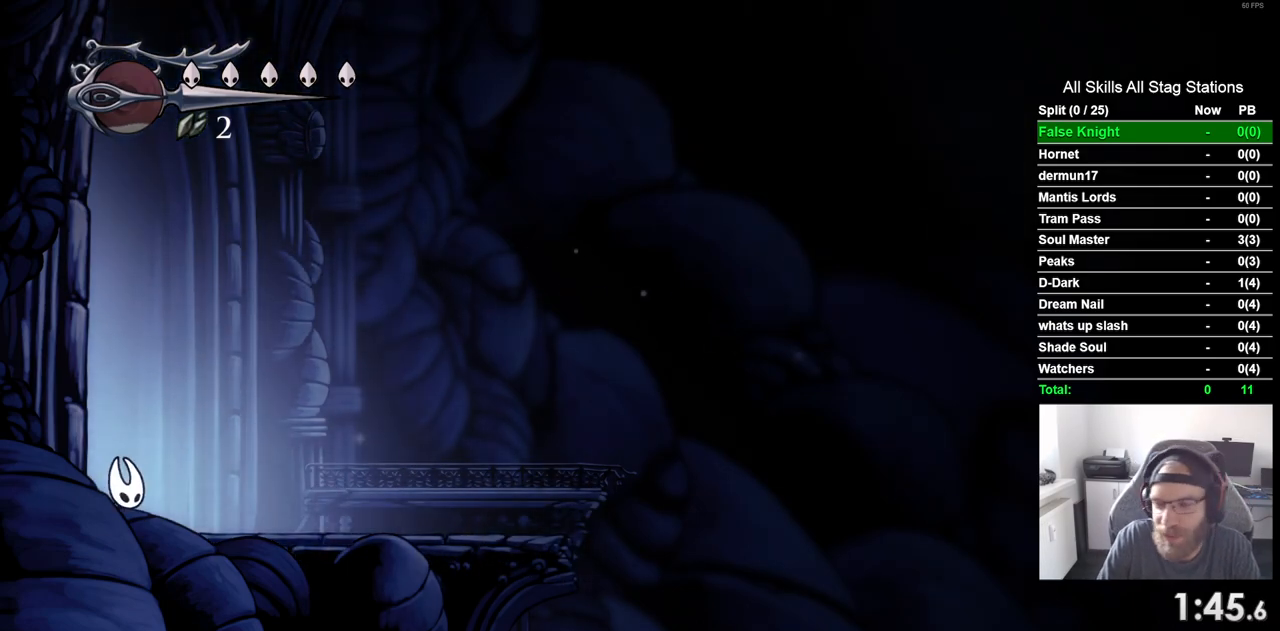
{"dt_ms": 500, "buttons": ["DPAD_RIGHT"], "left_stick": "center", "right_stick": "center", "events": []}
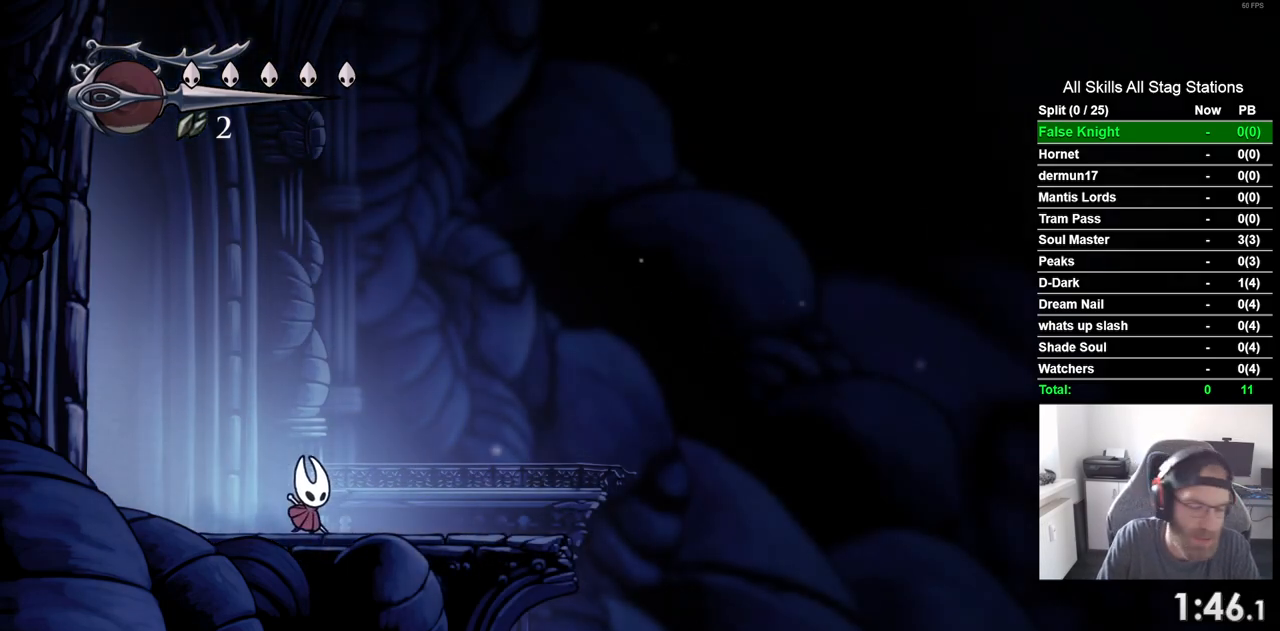
{"dt_ms": 500, "buttons": ["SQUARE", "DPAD_RIGHT"], "left_stick": "center", "right_stick": "center", "events": [[350, "SQUARE", "down"]]}
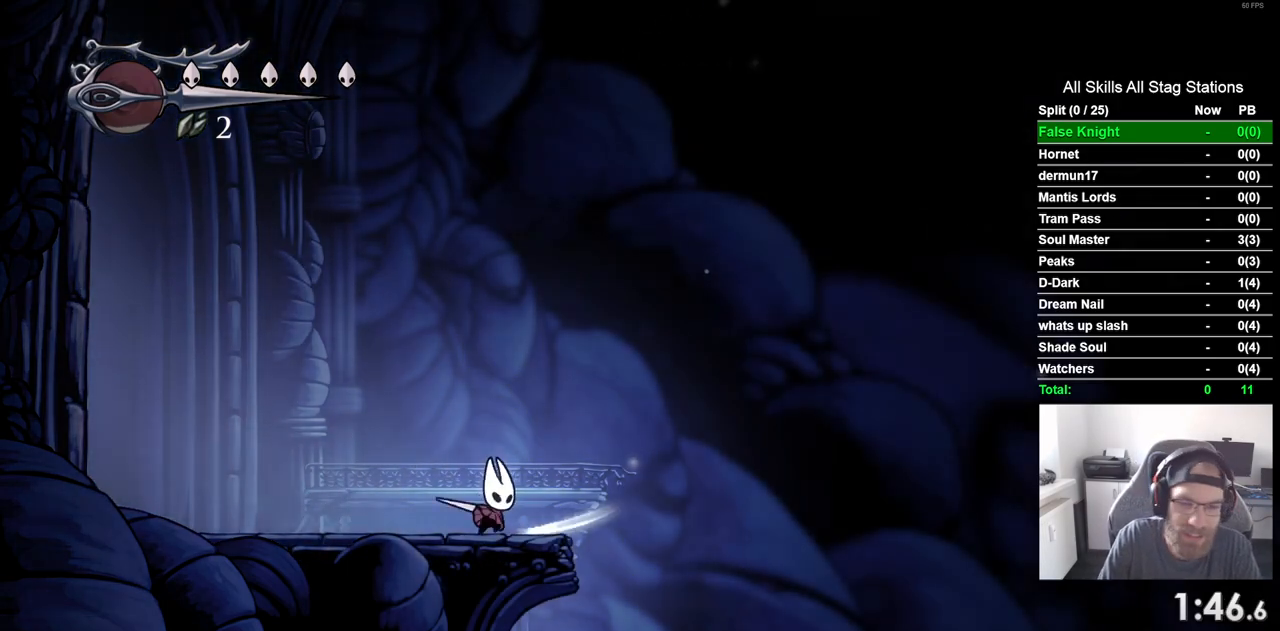
{"dt_ms": 1000, "buttons": ["DPAD_RIGHT"], "left_stick": "center", "right_stick": "center"}
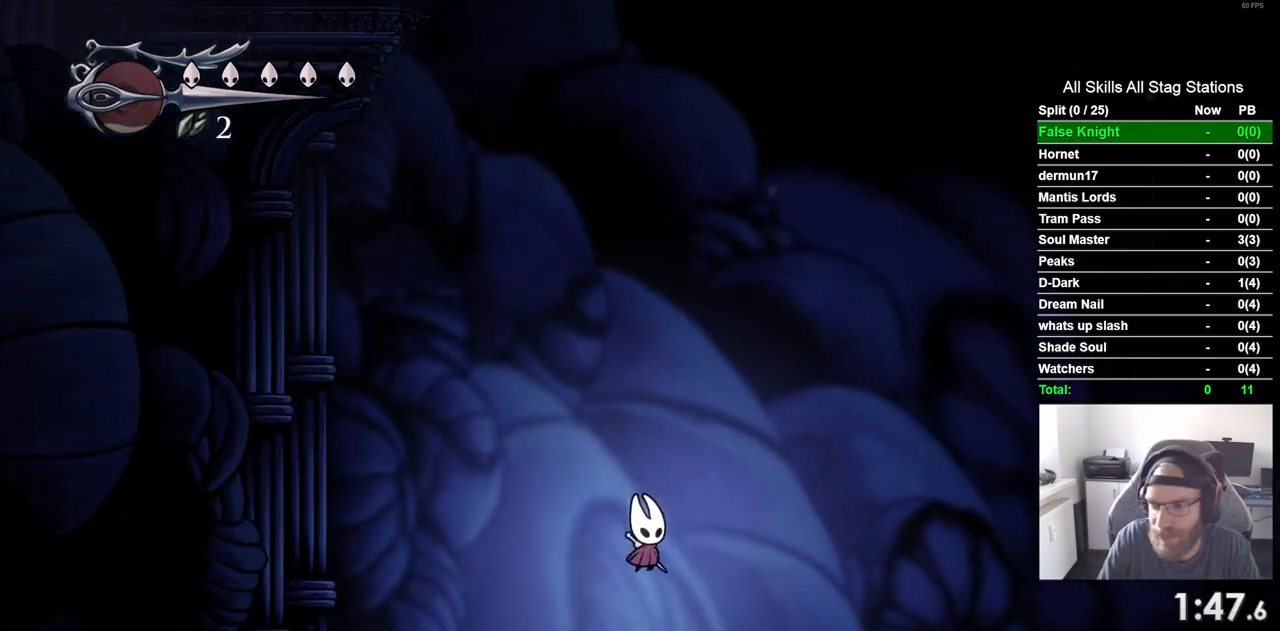
{"dt_ms": 500, "buttons": ["DPAD_RIGHT"], "left_stick": "center", "right_stick": "center", "events": [[83, "SQUARE", "down"], [267, "SQUARE", "up"]]}
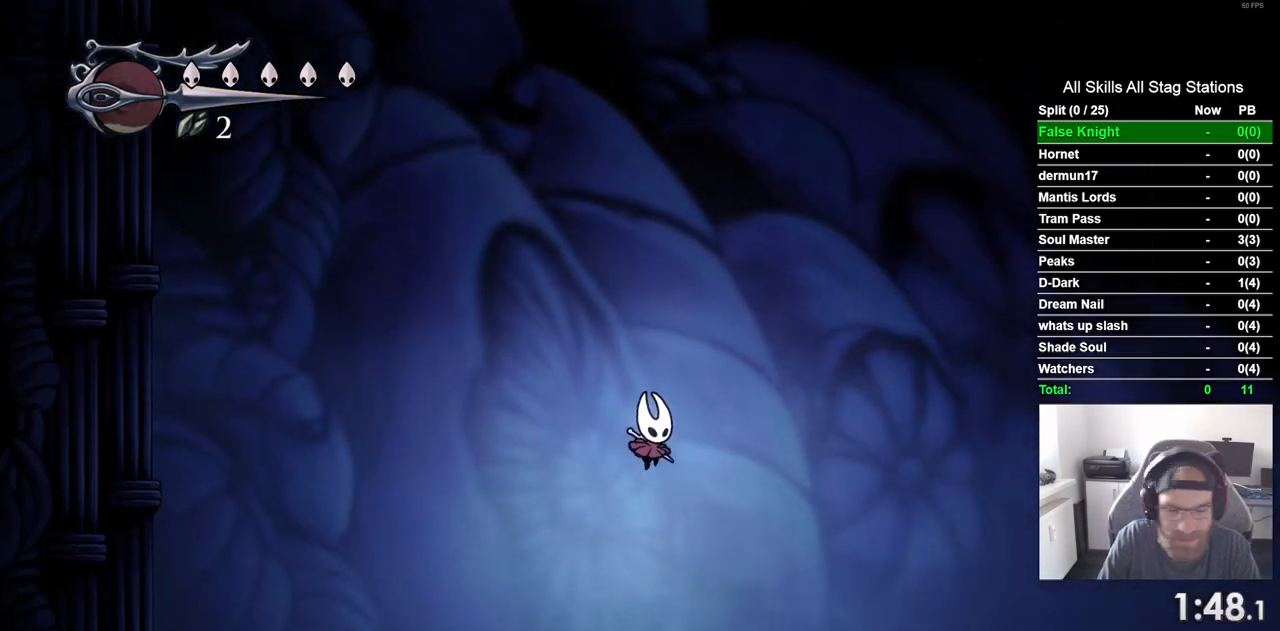
{"dt_ms": 1000, "buttons": ["DPAD_RIGHT"], "left_stick": "center", "right_stick": "center"}
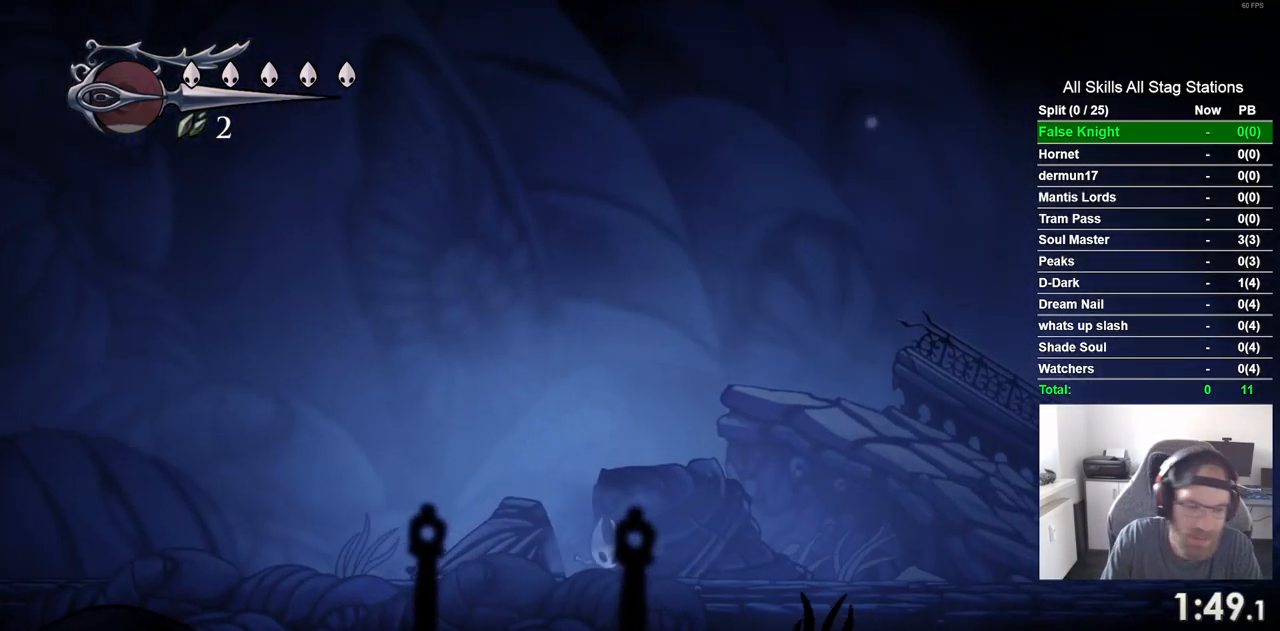
{"dt_ms": 500, "buttons": ["DPAD_RIGHT"], "left_stick": "center", "right_stick": "center", "events": [[83, "DPAD_UP", "down"], [100, "DPAD_RIGHT", "up"], [117, "DPAD_RIGHT", "down"], [117, "DPAD_UP", "up"]]}
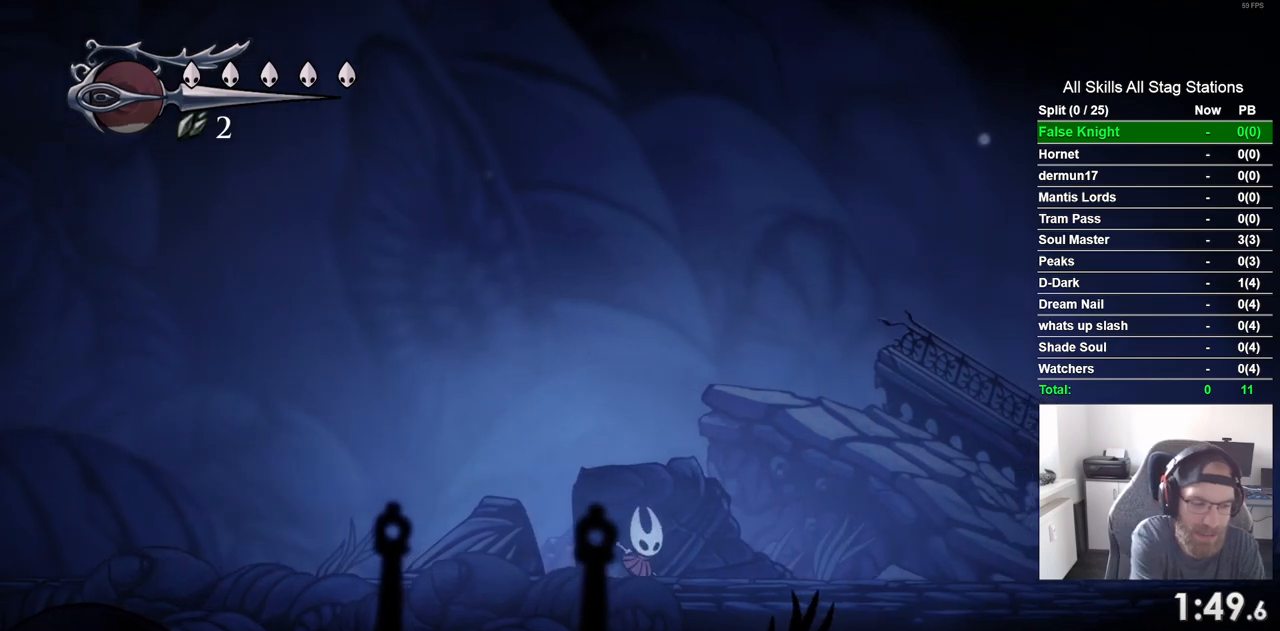
{"dt_ms": 500, "buttons": ["DPAD_RIGHT"], "left_stick": "center", "right_stick": "center", "events": []}
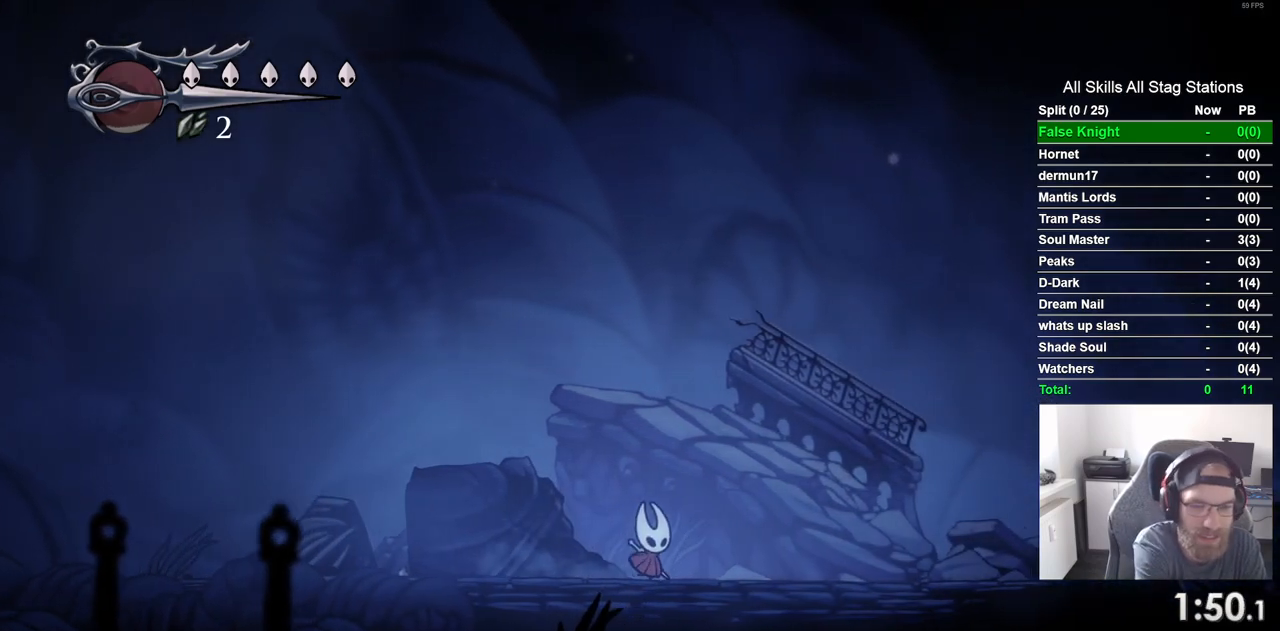
{"dt_ms": 500, "buttons": ["DPAD_RIGHT"], "left_stick": "center", "right_stick": "center", "events": []}
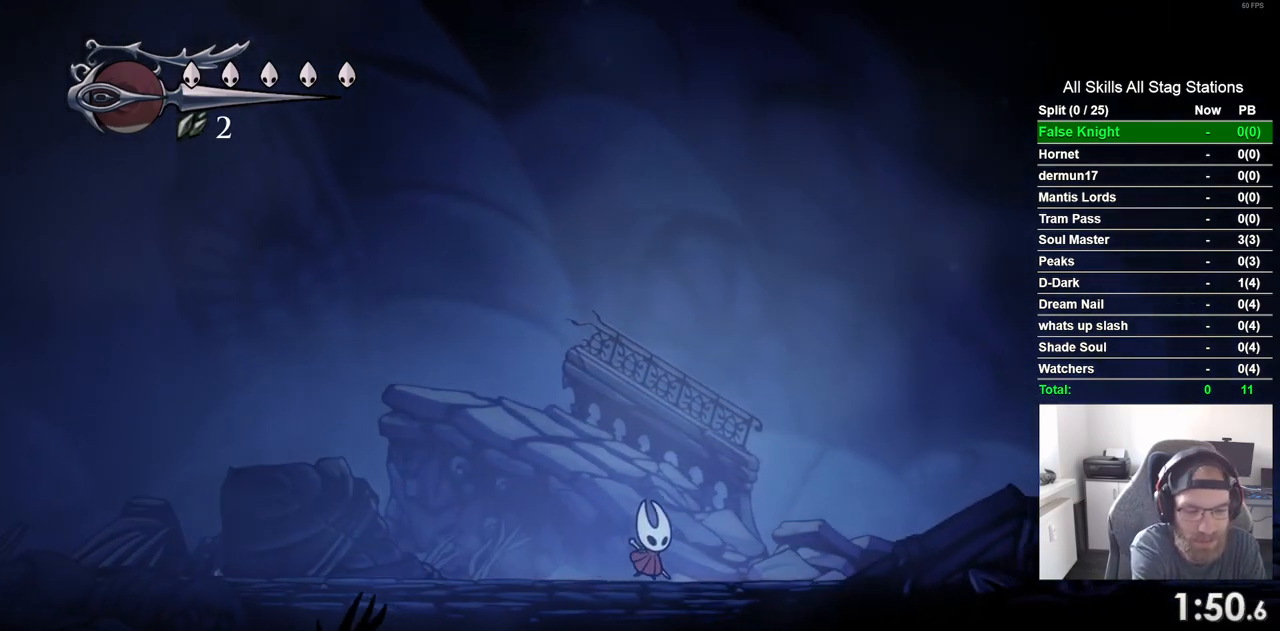
{"dt_ms": 500, "buttons": ["DPAD_RIGHT"], "left_stick": "center", "right_stick": "center", "events": []}
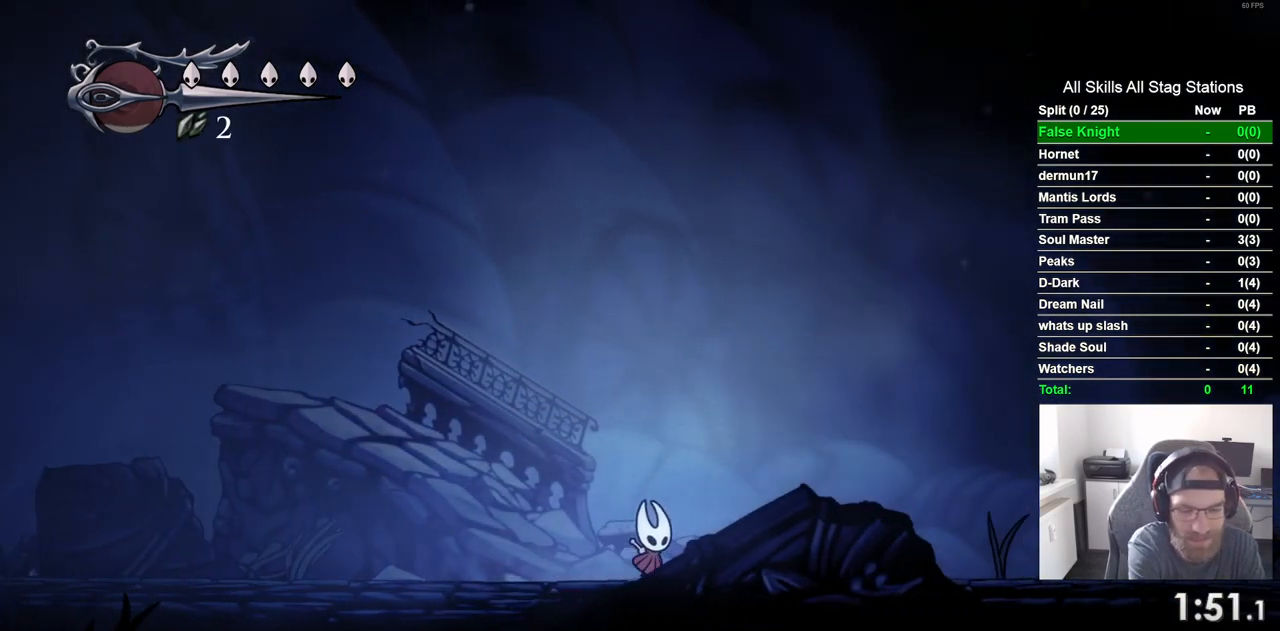
{"dt_ms": 500, "buttons": ["DPAD_RIGHT"], "left_stick": "center", "right_stick": "center", "events": []}
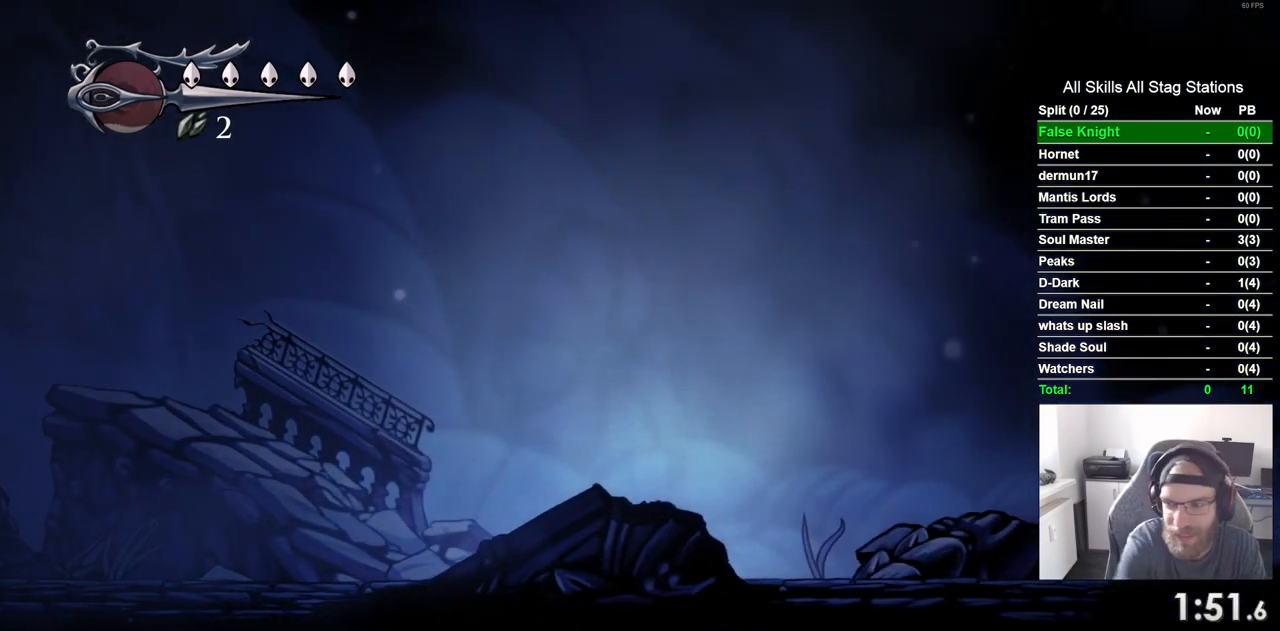
{"dt_ms": 500, "buttons": ["DPAD_RIGHT"], "left_stick": "center", "right_stick": "center", "events": []}
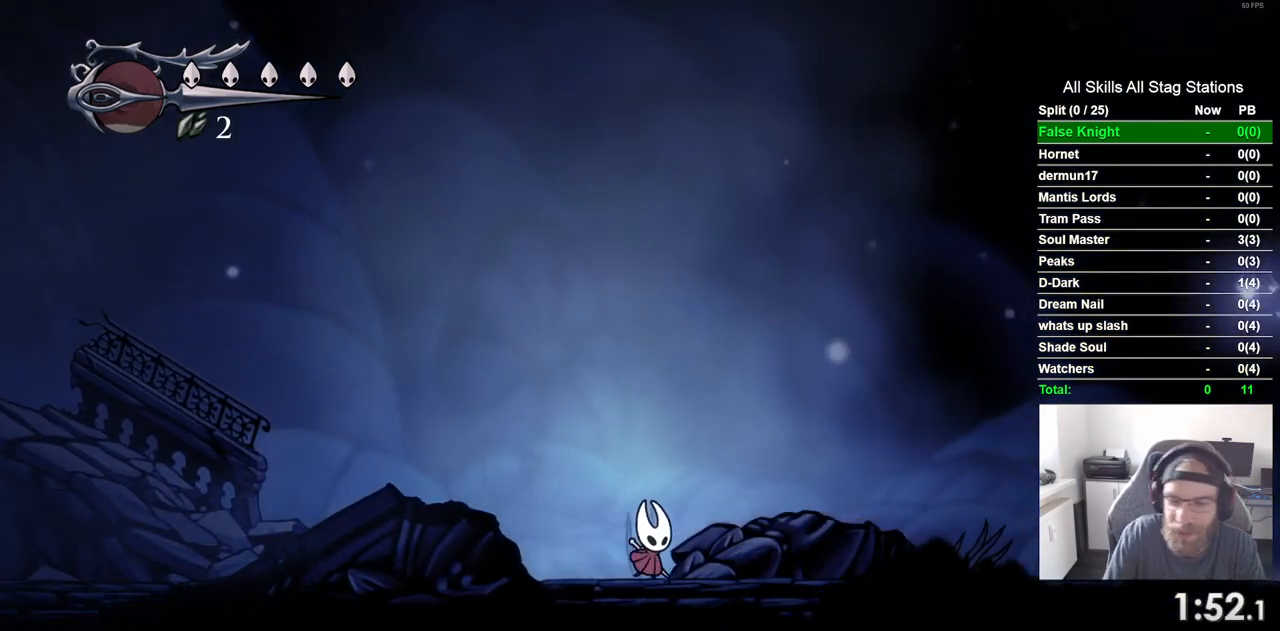
{"dt_ms": 500, "buttons": ["DPAD_RIGHT"], "left_stick": "center", "right_stick": "center", "events": [[83, "CROSS", "down"], [267, "CROSS", "up"]]}
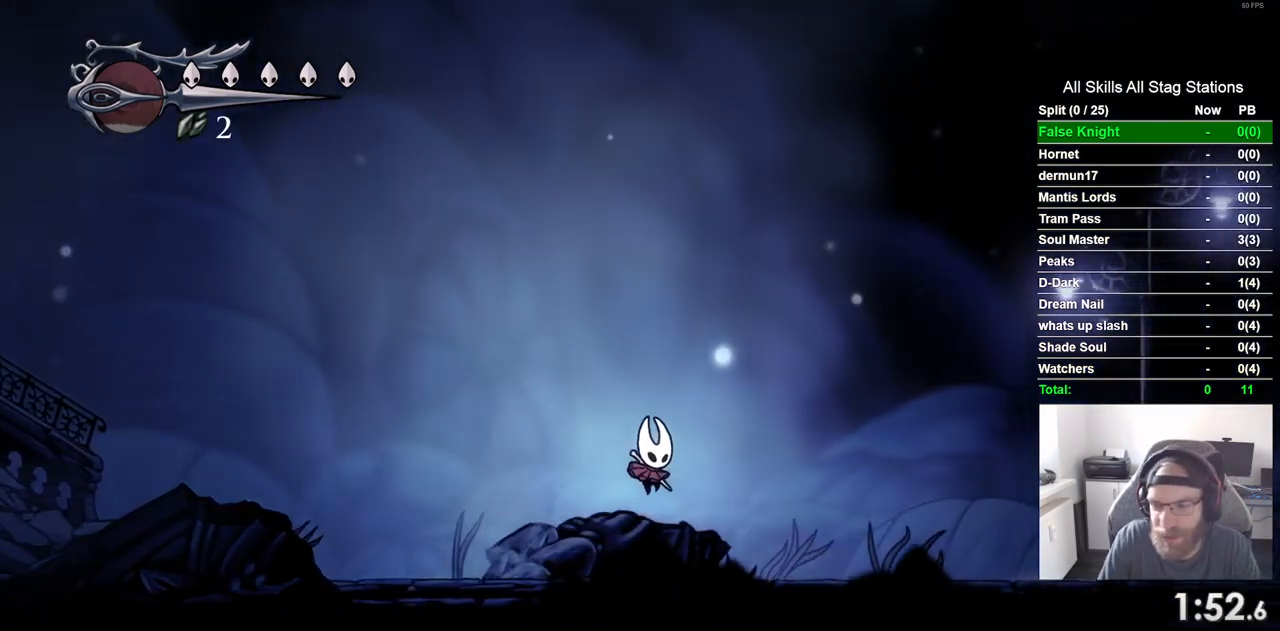
{"dt_ms": 500, "buttons": ["CROSS", "DPAD_RIGHT"], "left_stick": "center", "right_stick": "center", "events": [[183, "CROSS", "down"]]}
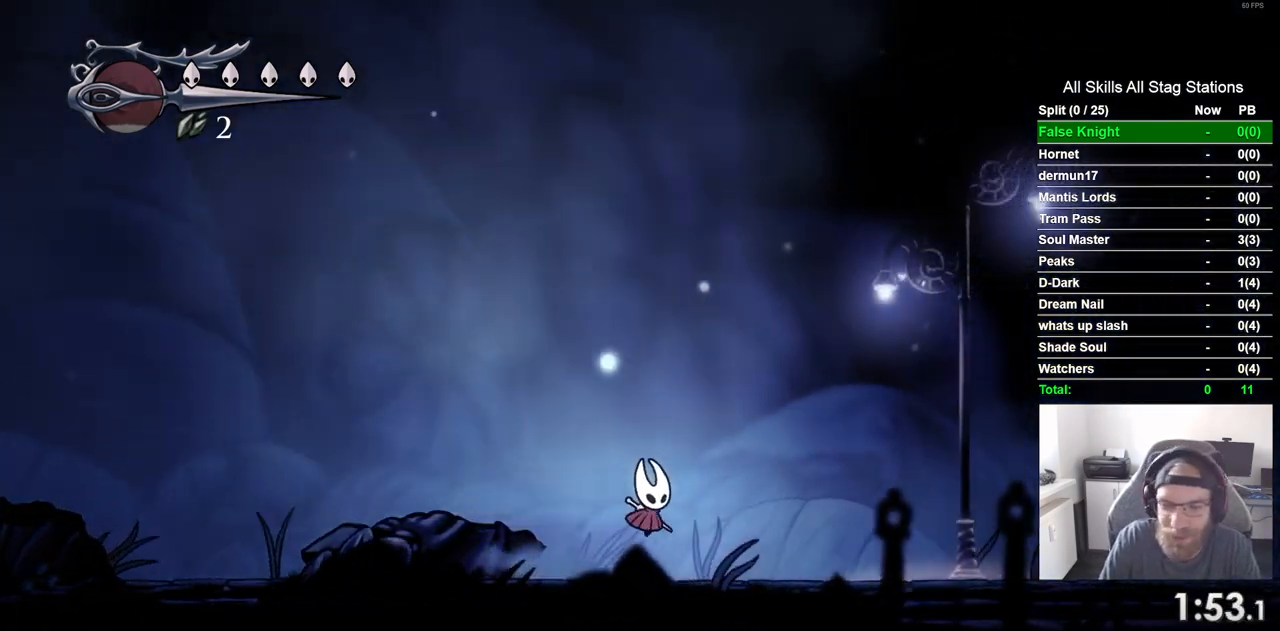
{"dt_ms": 1000, "buttons": ["CROSS", "DPAD_RIGHT"], "left_stick": "center", "right_stick": "center"}
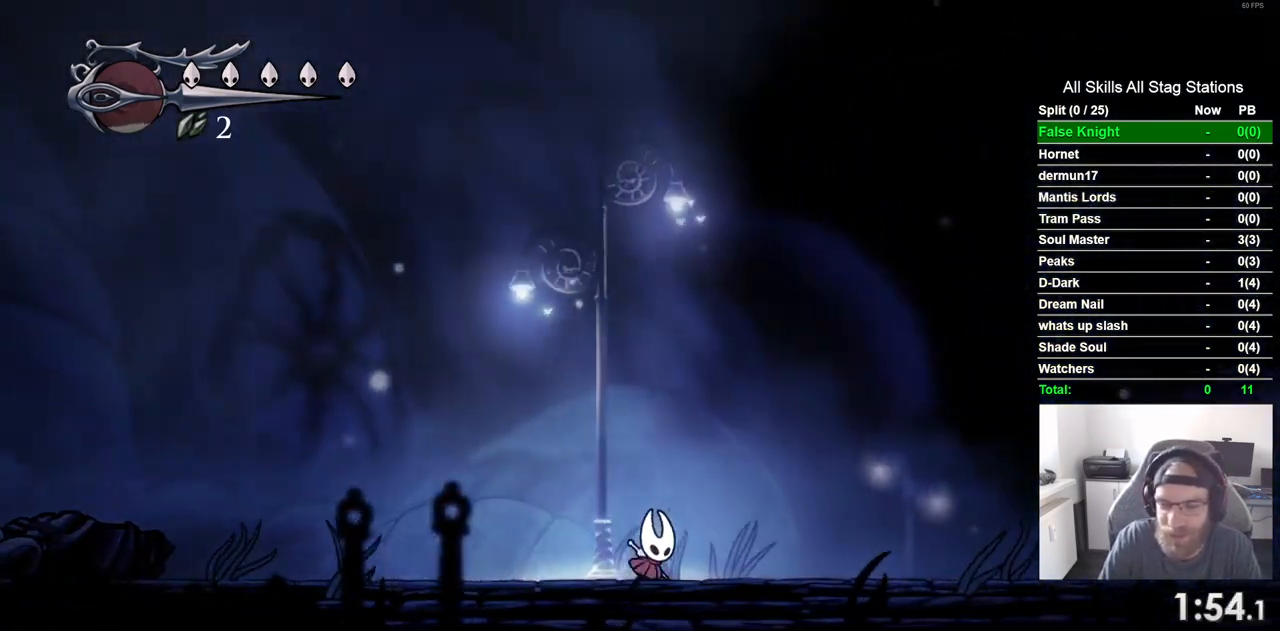
{"dt_ms": 500, "buttons": ["CROSS", "DPAD_RIGHT"], "left_stick": "center", "right_stick": "center", "events": [[100, "CROSS", "up"], [400, "CROSS", "down"]]}
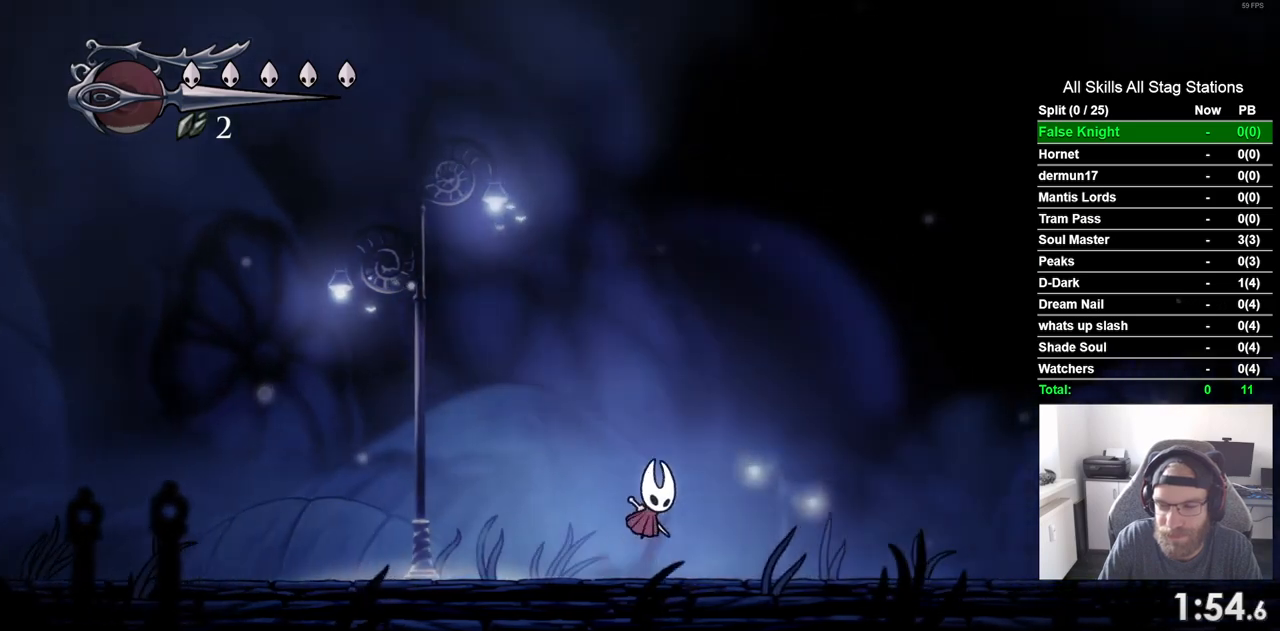
{"dt_ms": 500, "buttons": ["CROSS", "DPAD_RIGHT"], "left_stick": "center", "right_stick": "center"}